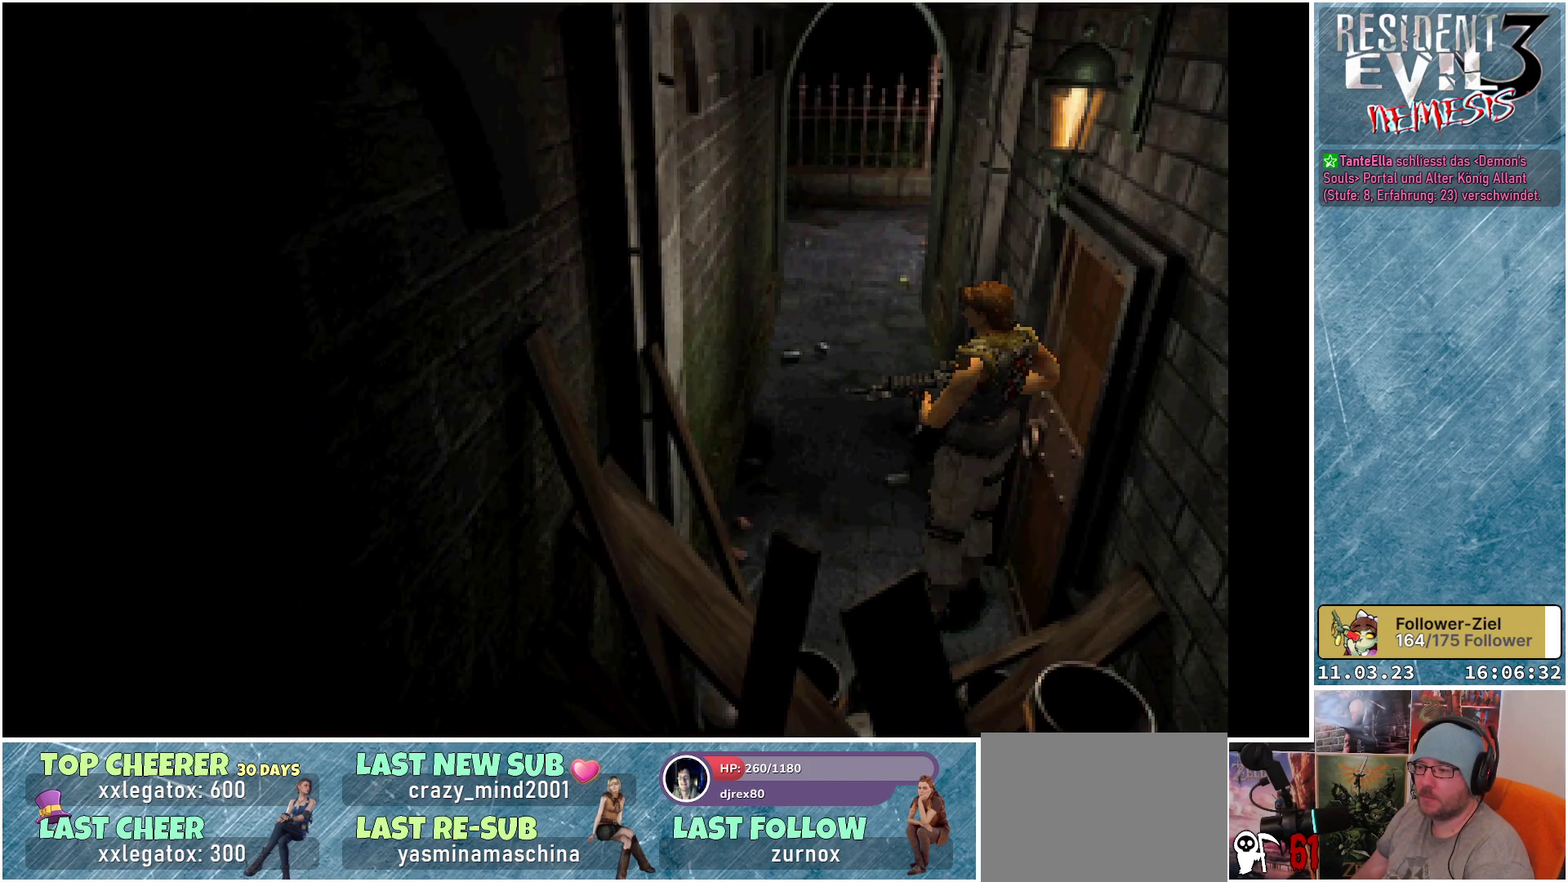
Gameplay with a controller (Xbox layout); each line is a JSON object with the inputs held at the frame after it. "events" lists button and stick changes between this image and that frame as [ms after this image, input, new state], when the widget could be followed in between. Not read: right_stick.
{"buttons": [], "left_stick": "center", "events": [[200, "B", "down"], [283, "B", "up"]]}
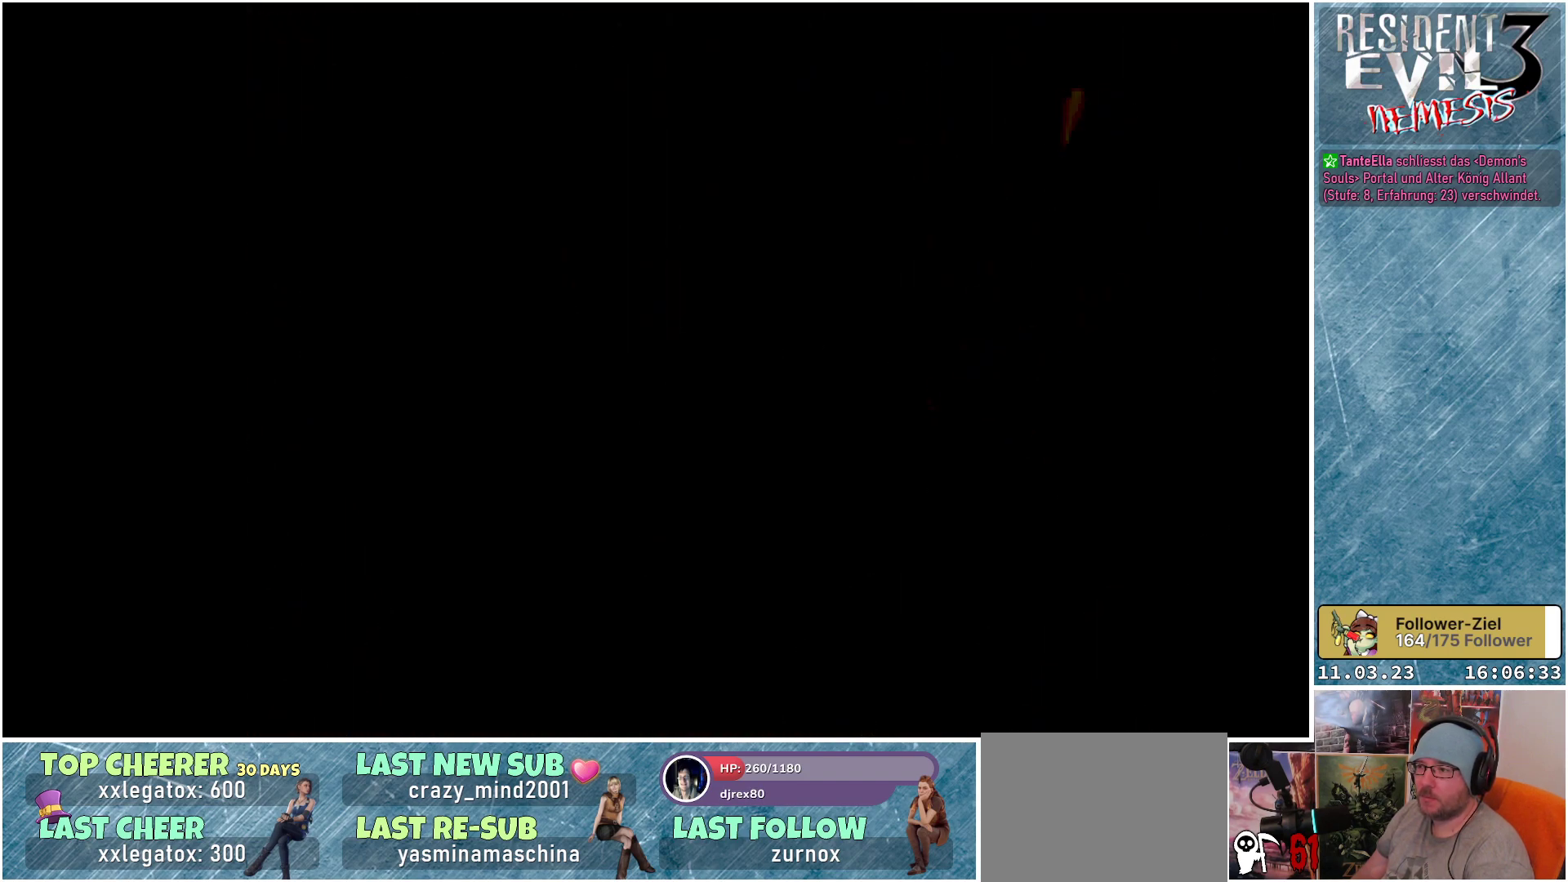
{"buttons": [], "left_stick": "center", "events": []}
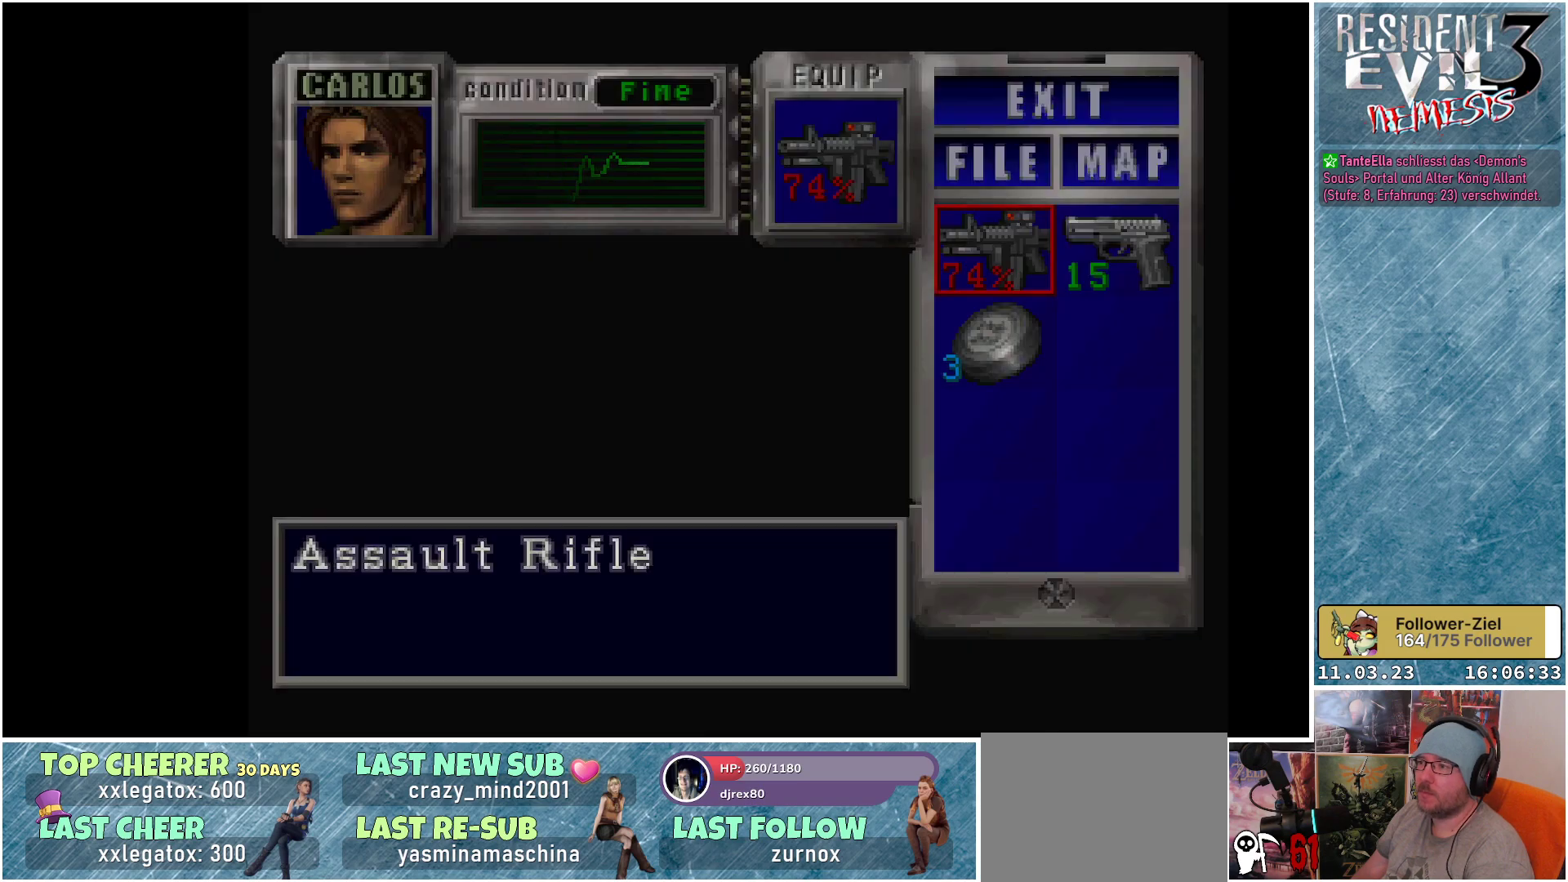
{"buttons": [], "left_stick": "center", "events": [[250, "DPAD_UP", "down"], [417, "DPAD_UP", "up"]]}
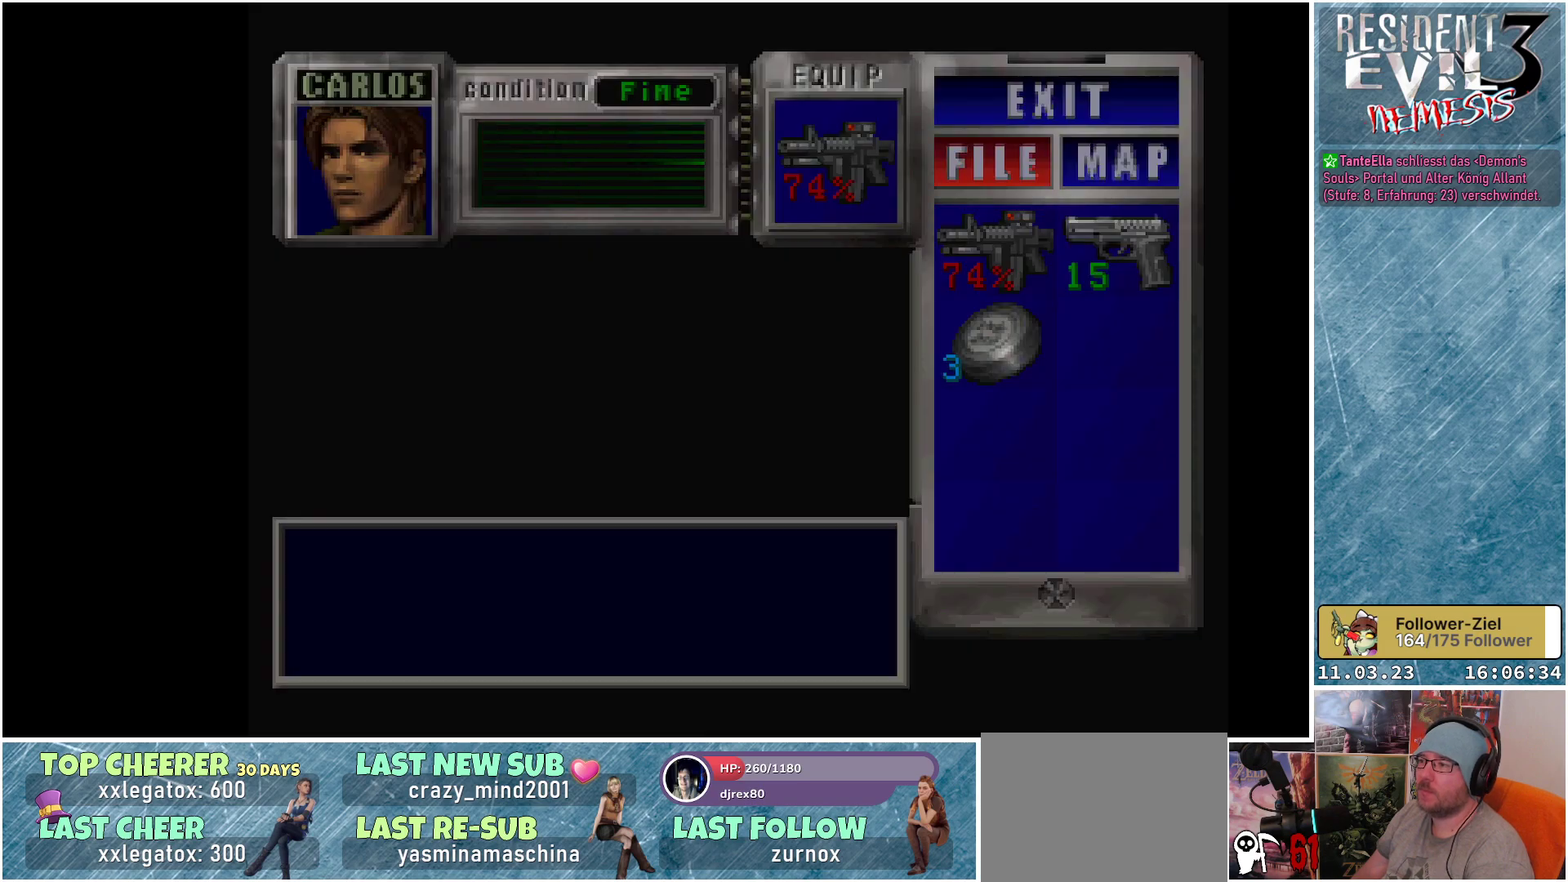
{"buttons": [], "left_stick": "center", "events": [[167, "DPAD_RIGHT", "down"], [283, "DPAD_RIGHT", "up"], [317, "A", "down"], [450, "A", "up"]]}
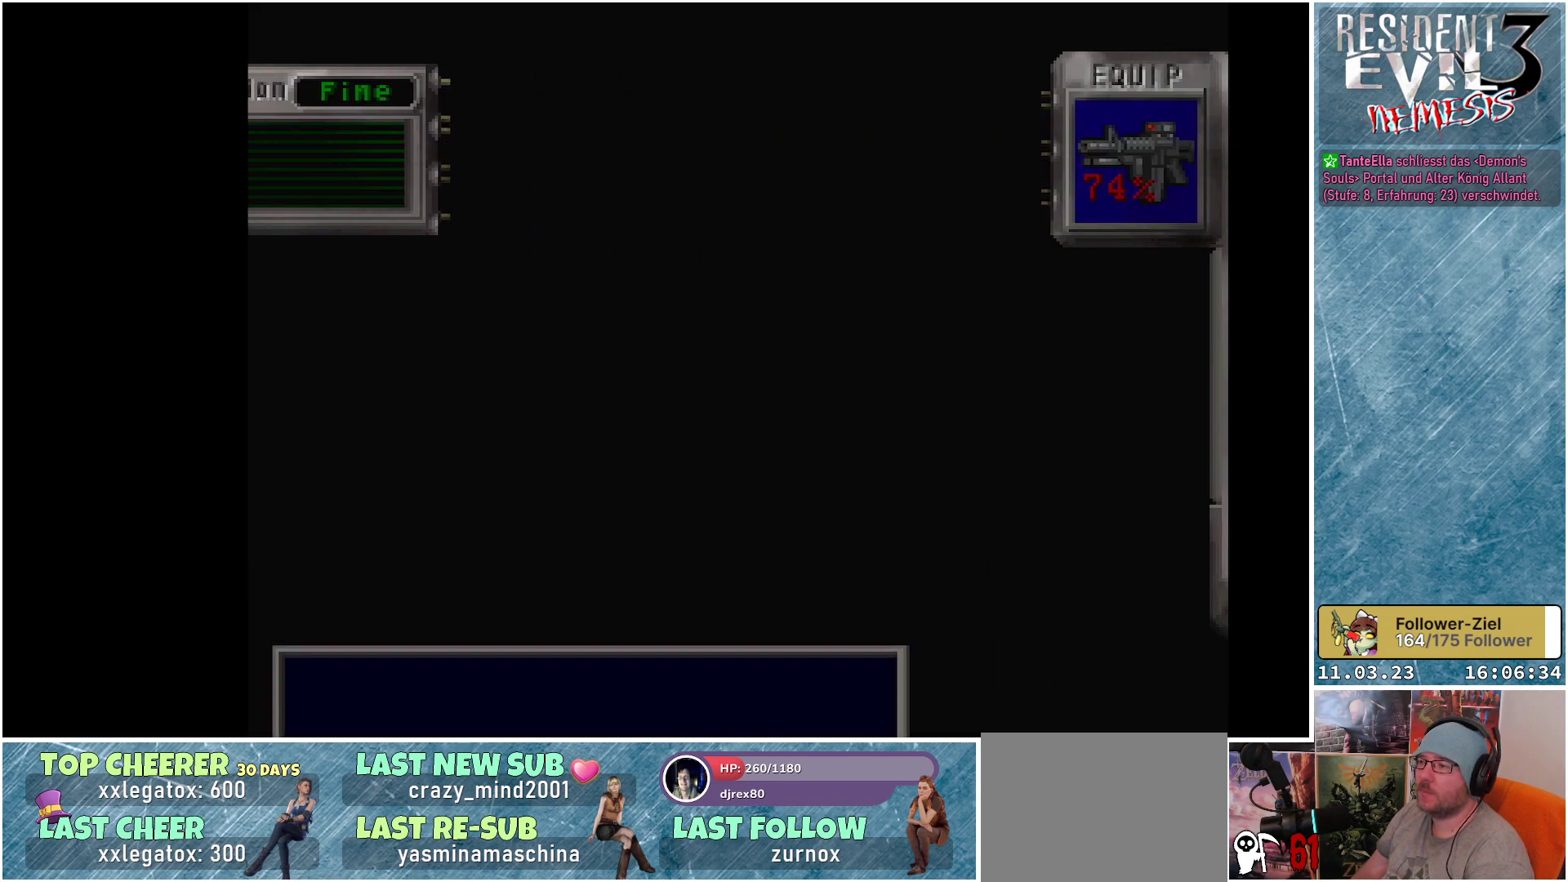
{"buttons": [], "left_stick": "center", "events": []}
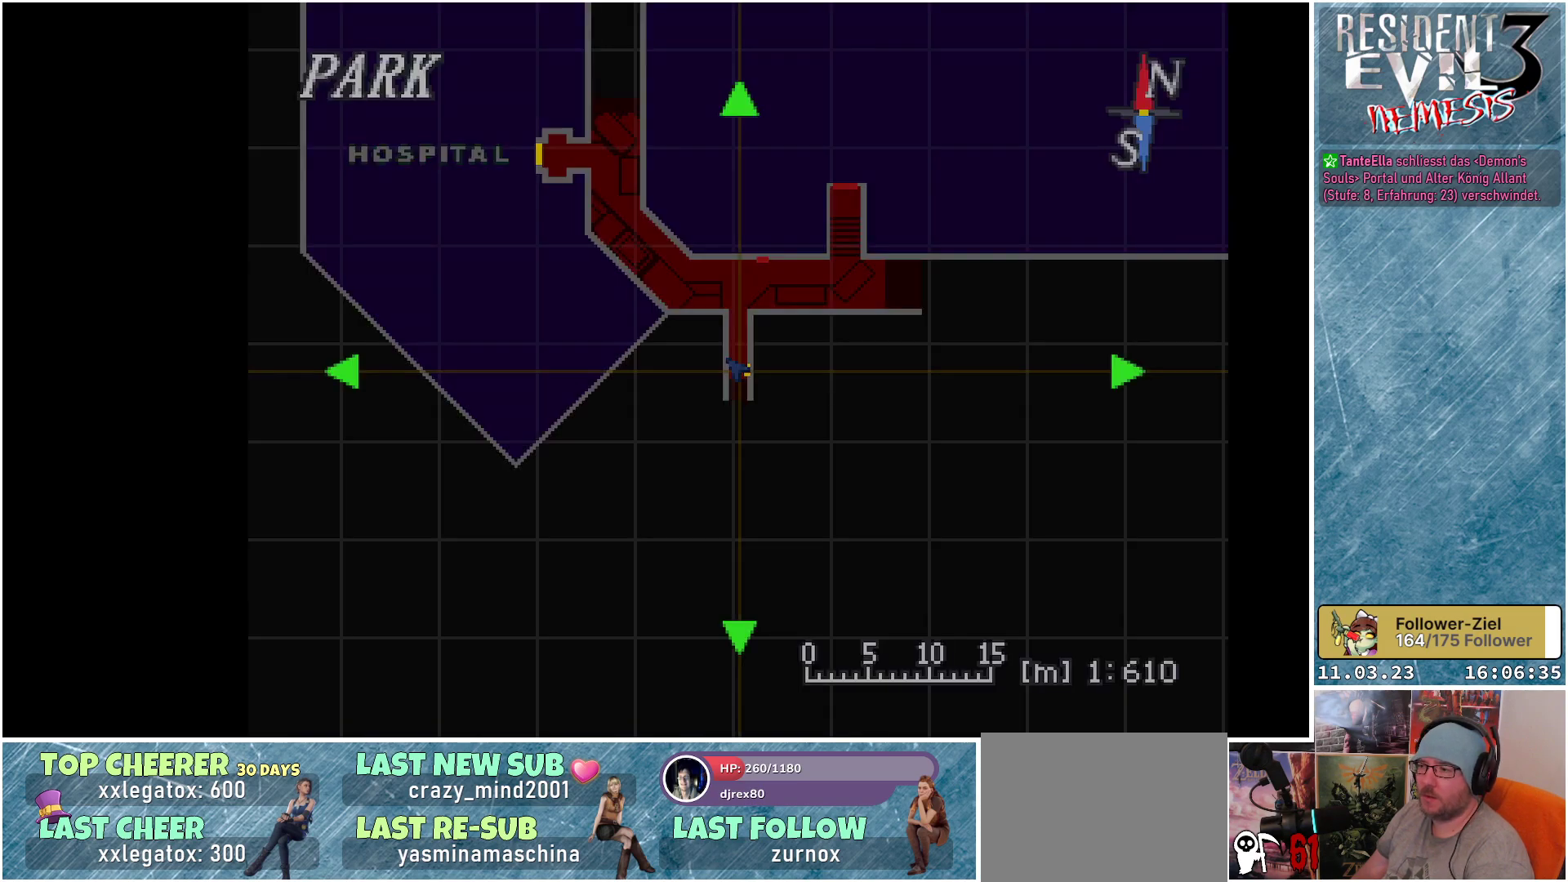
{"buttons": [], "left_stick": "center", "events": []}
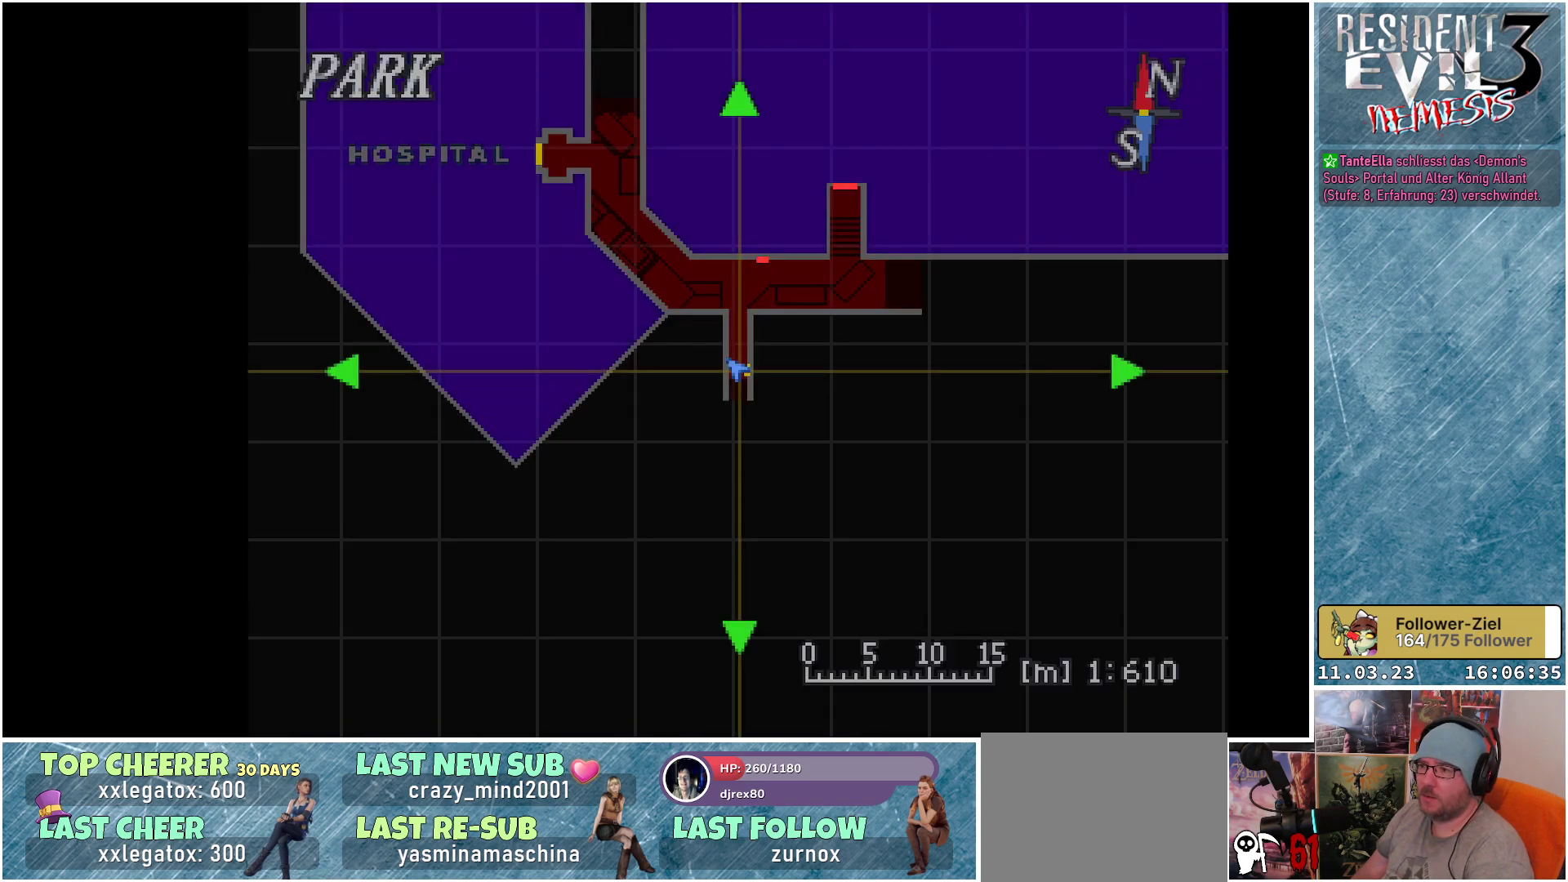
{"buttons": ["DPAD_UP"], "left_stick": "center", "events": [[483, "DPAD_UP", "down"]]}
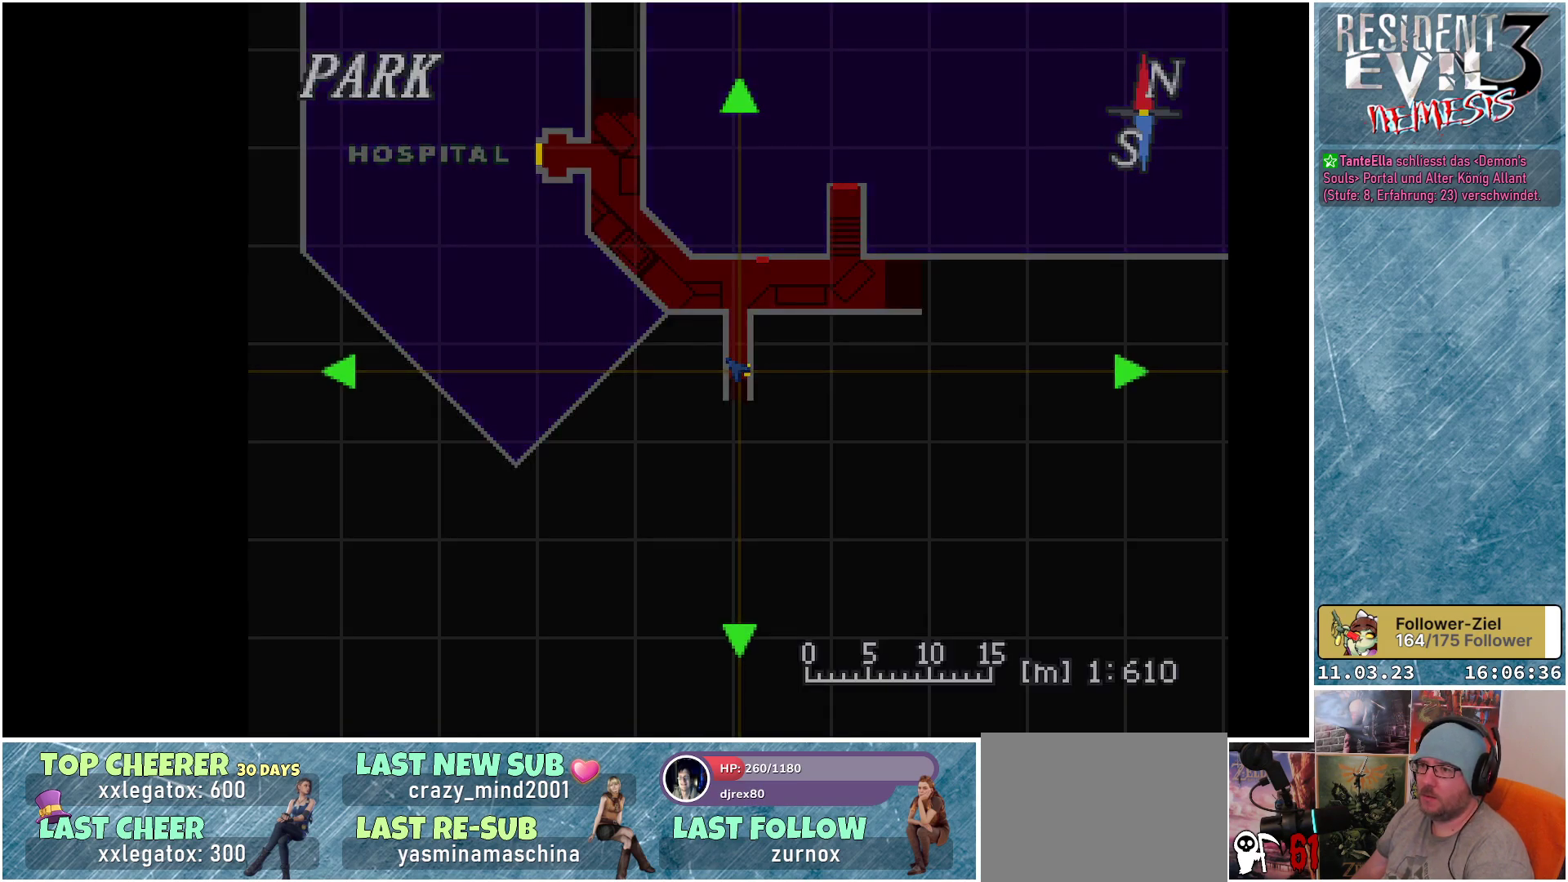
{"buttons": [], "left_stick": "center", "events": [[417, "DPAD_UP", "up"]]}
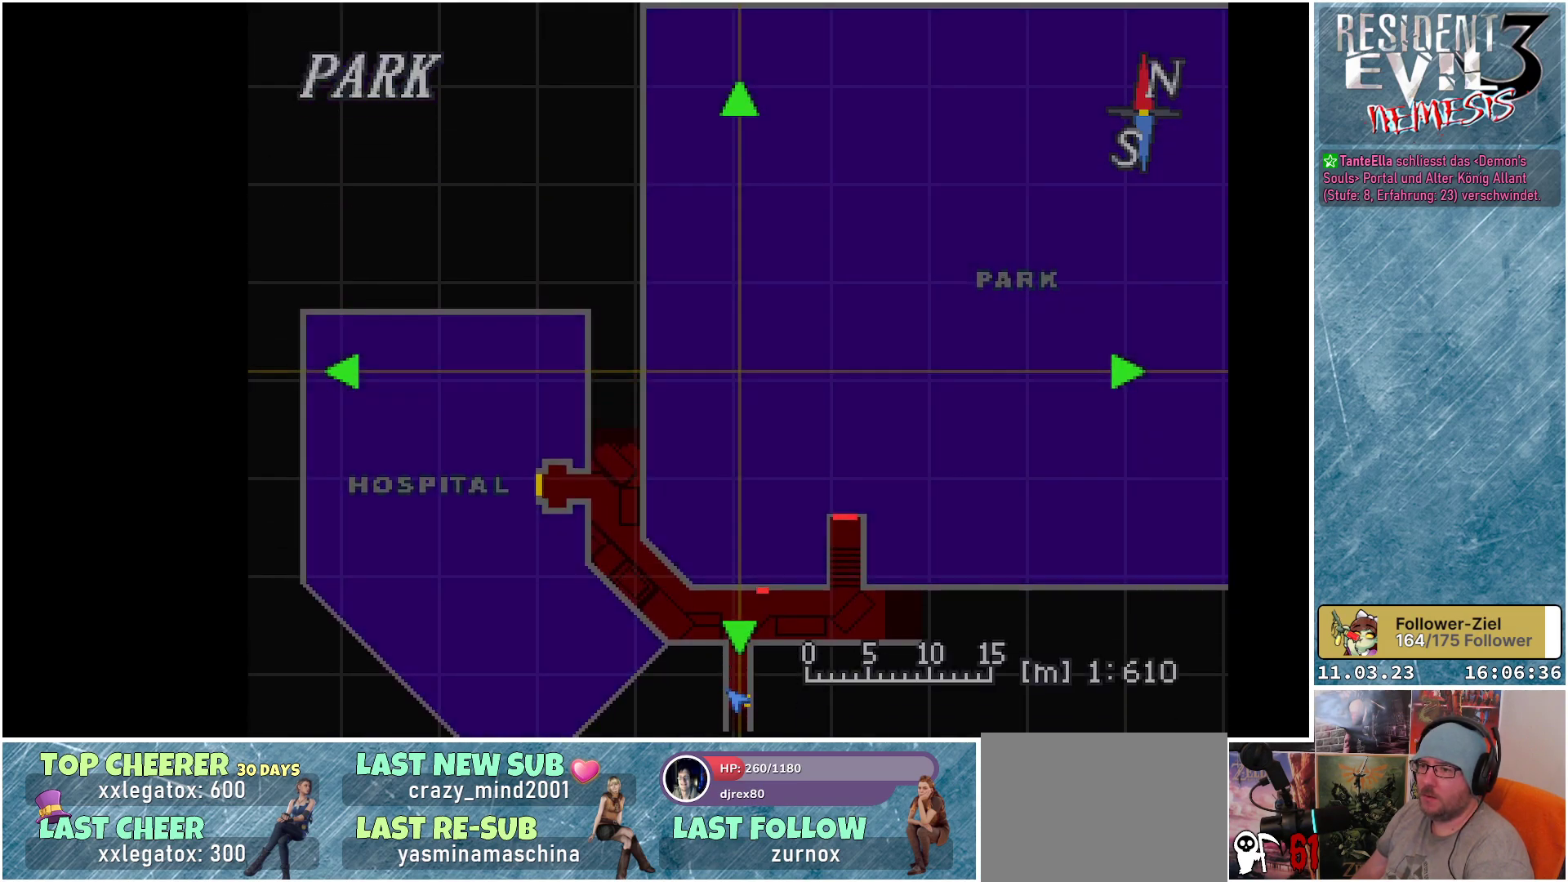
{"buttons": [], "left_stick": "center", "events": []}
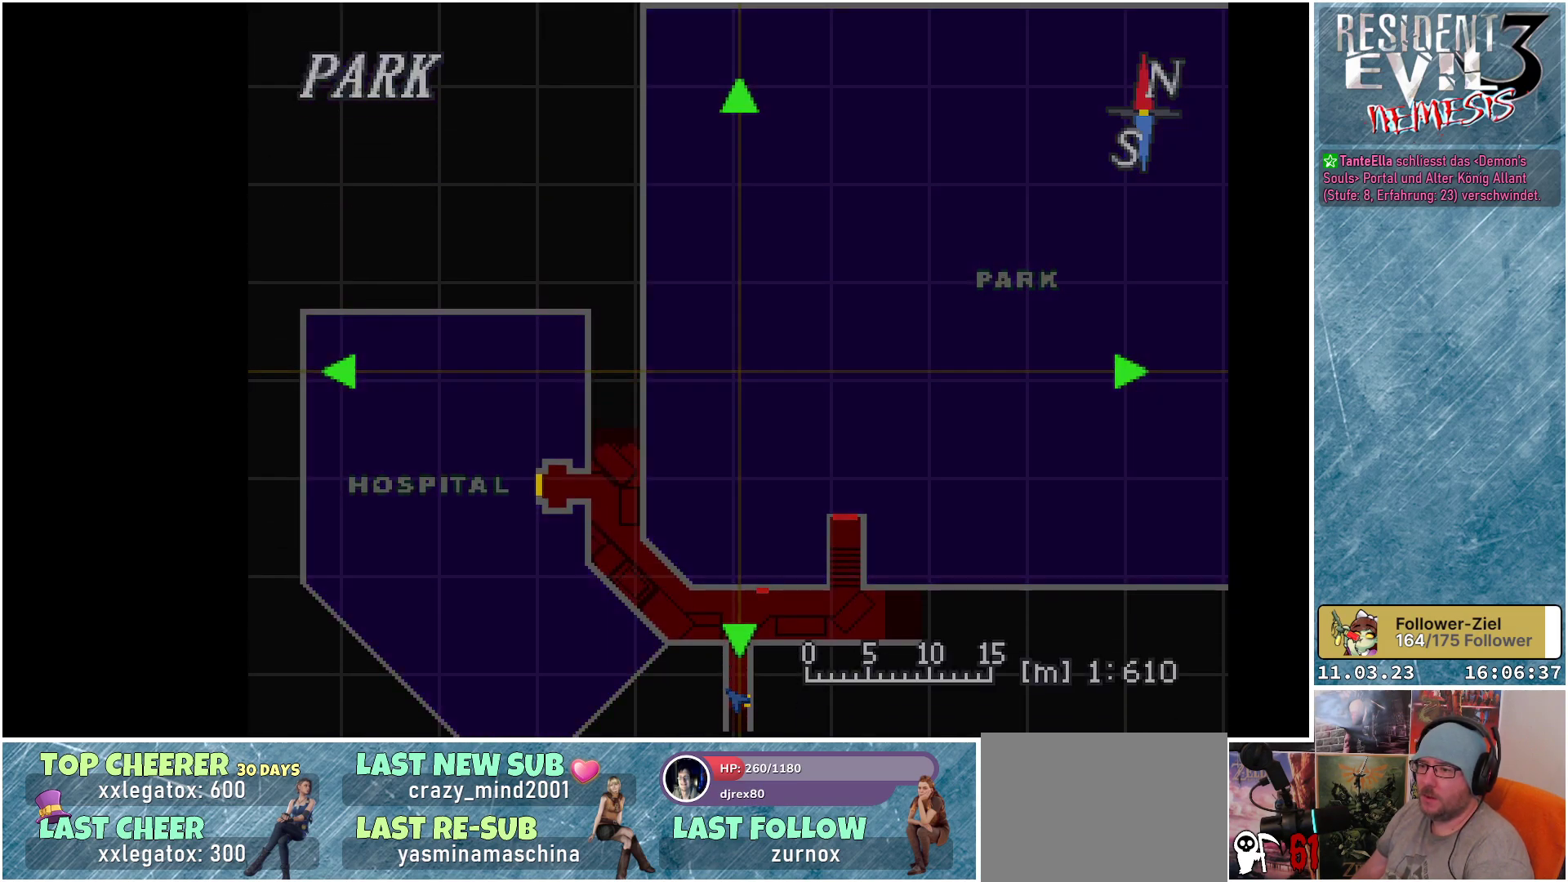
{"buttons": [], "left_stick": "center", "events": []}
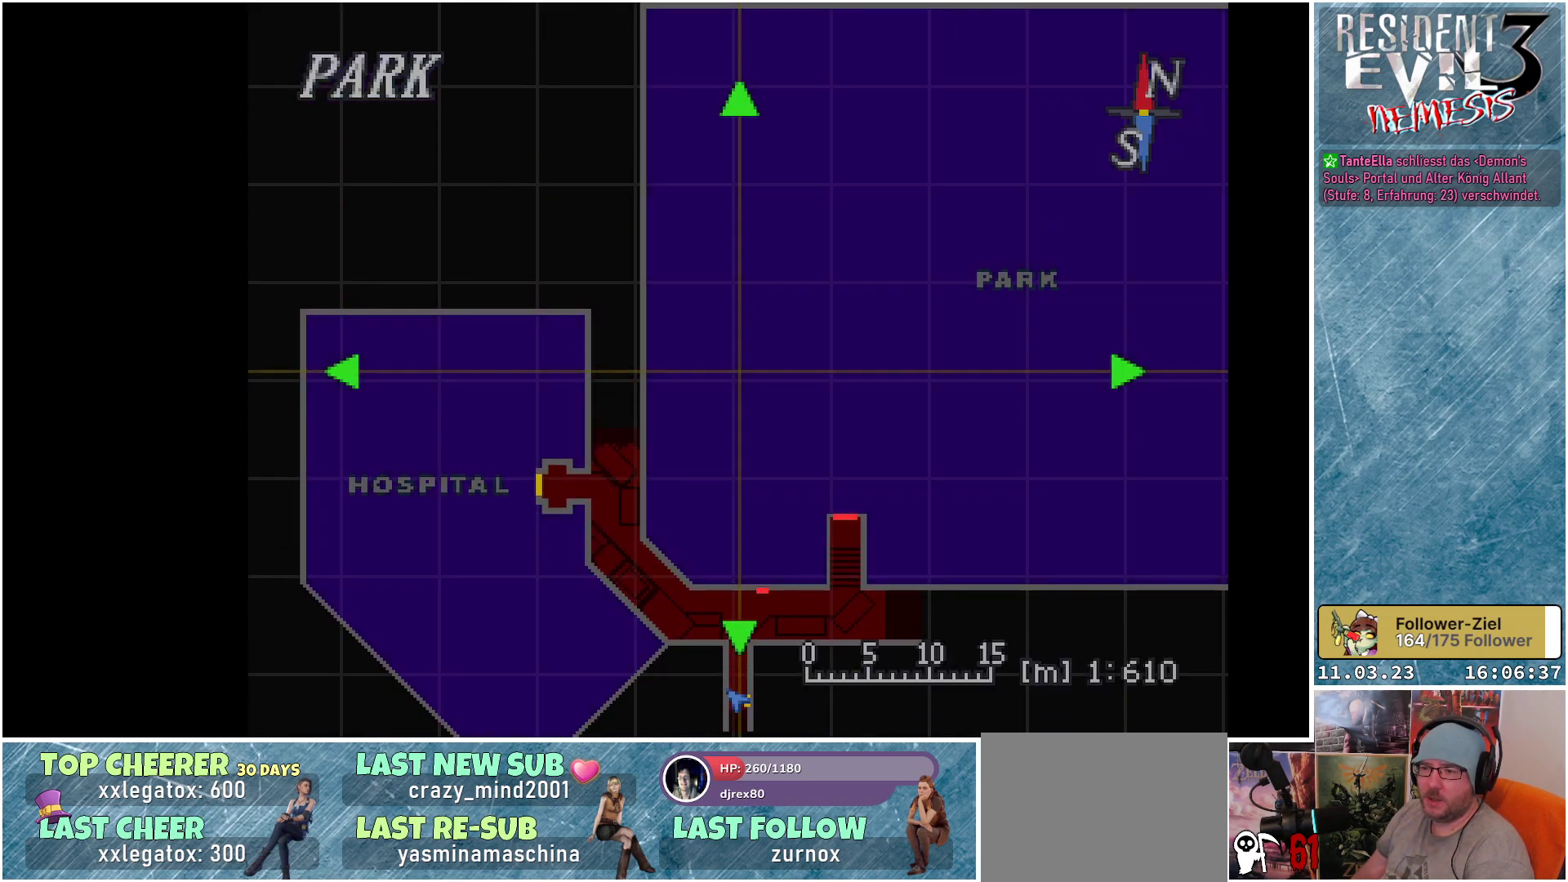
{"buttons": [], "left_stick": "center", "events": []}
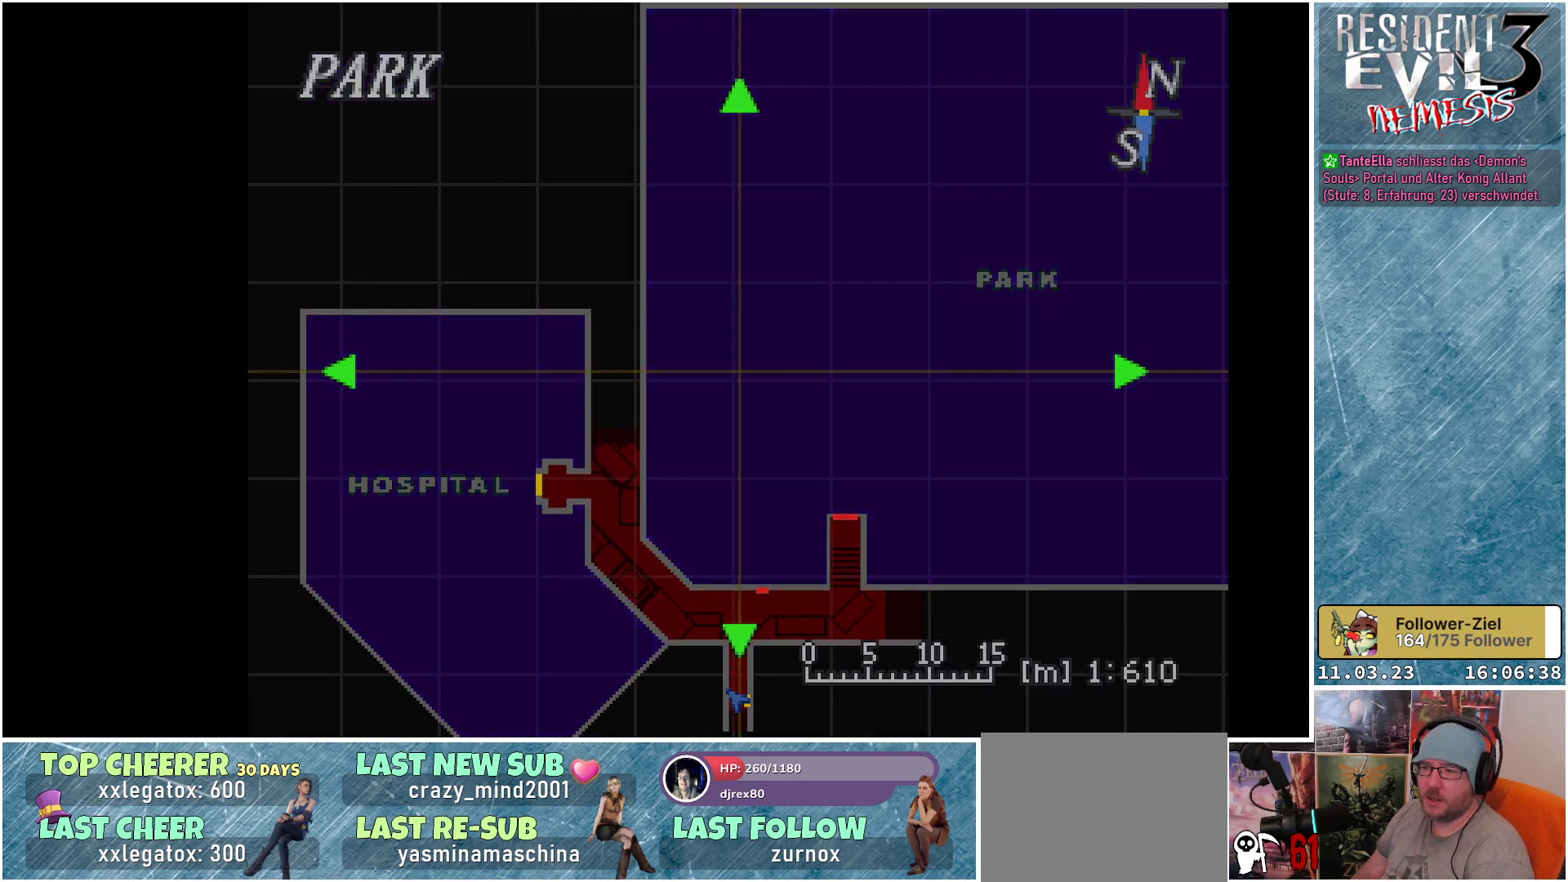
{"buttons": [], "left_stick": "center", "events": []}
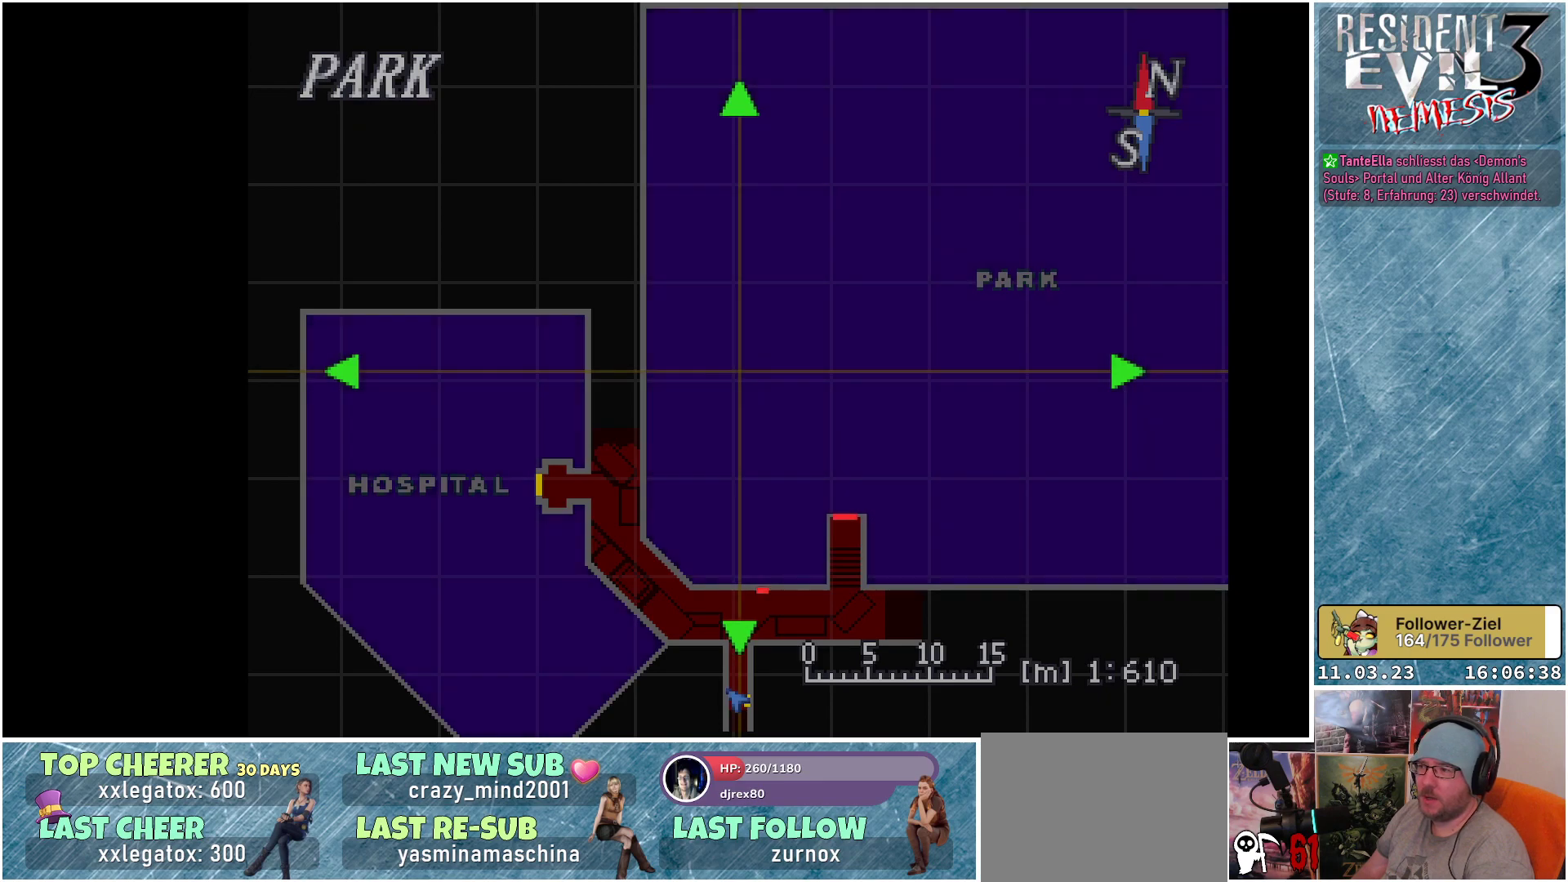
{"buttons": ["DPAD_RIGHT"], "left_stick": "center", "events": [[17, "DPAD_RIGHT", "down"]]}
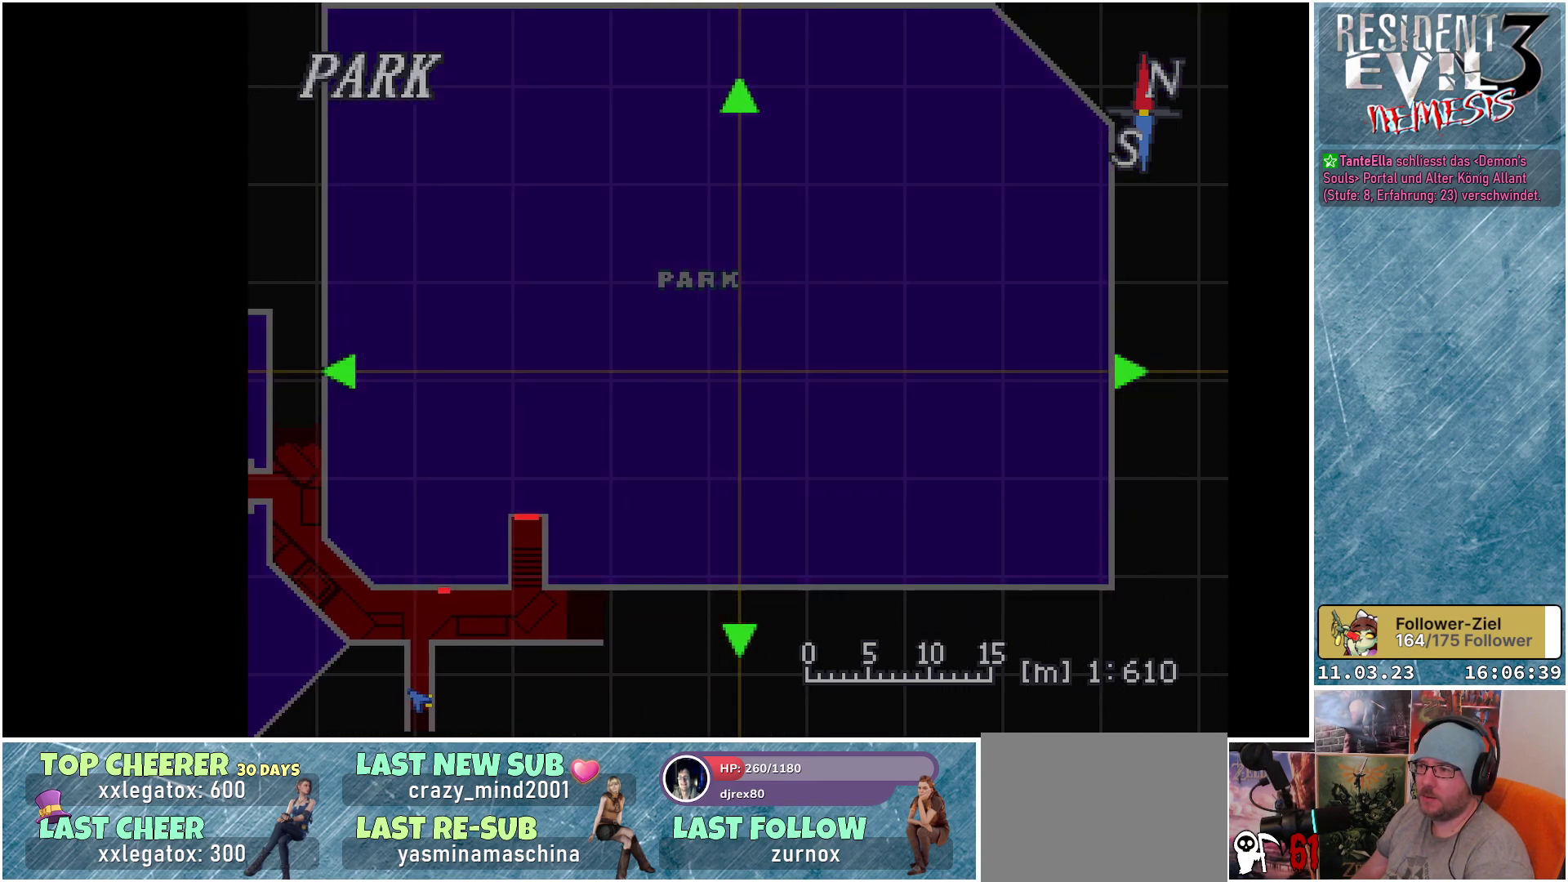
{"buttons": ["DPAD_UP"], "left_stick": "center", "events": [[33, "DPAD_RIGHT", "up"], [133, "DPAD_UP", "down"]]}
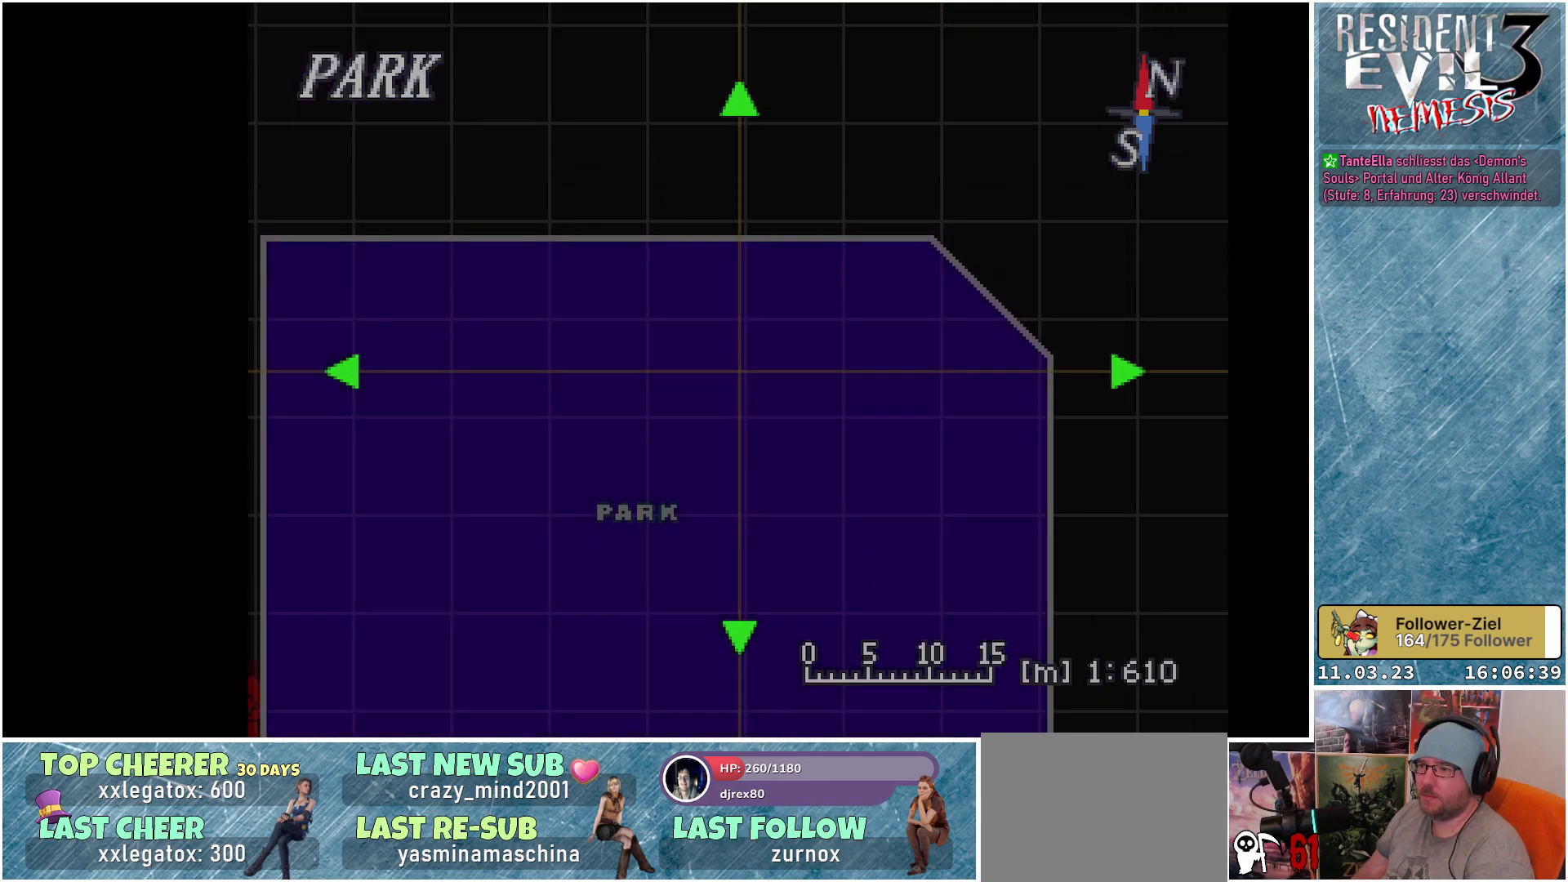
{"buttons": ["DPAD_DOWN"], "left_stick": "center", "events": [[17, "DPAD_UP", "up"], [483, "DPAD_DOWN", "down"]]}
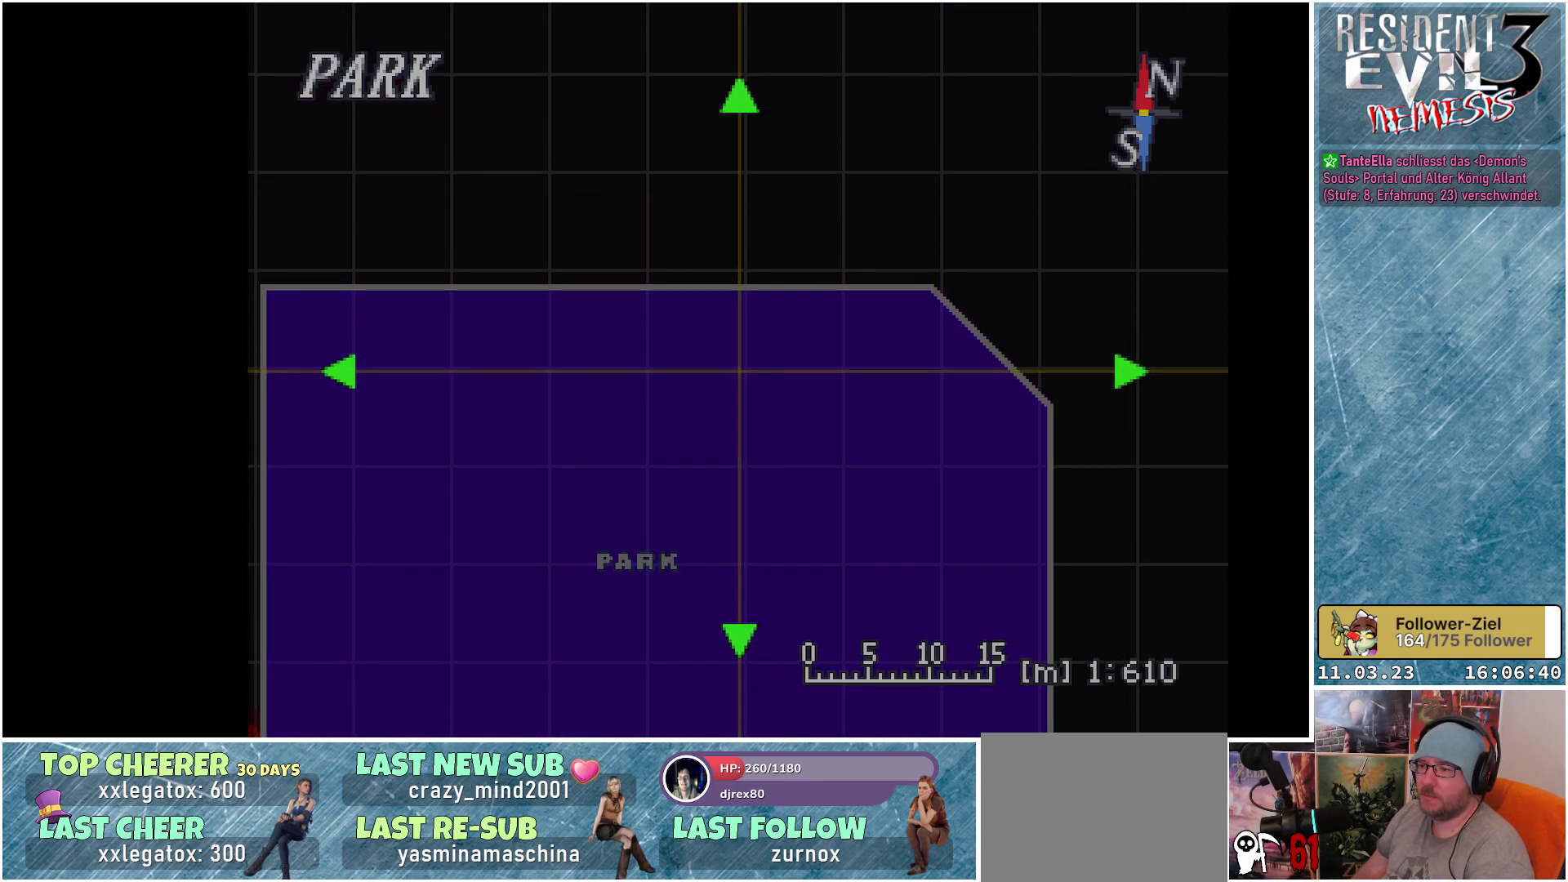
{"buttons": [], "left_stick": "center", "events": [[383, "DPAD_DOWN", "up"]]}
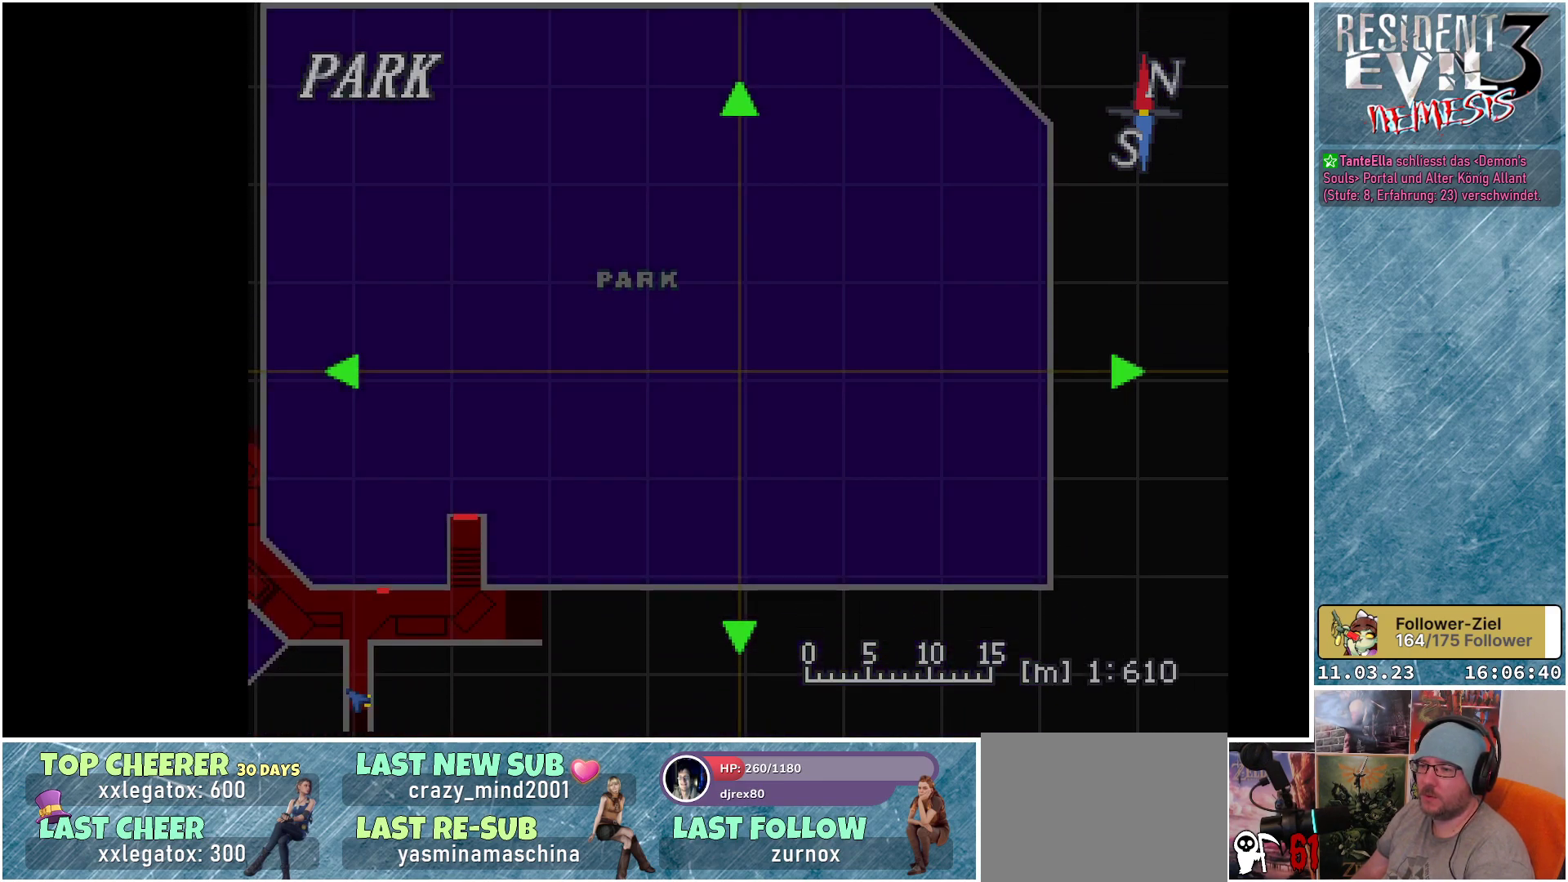
{"buttons": ["DPAD_LEFT"], "left_stick": "center", "events": [[133, "DPAD_LEFT", "down"]]}
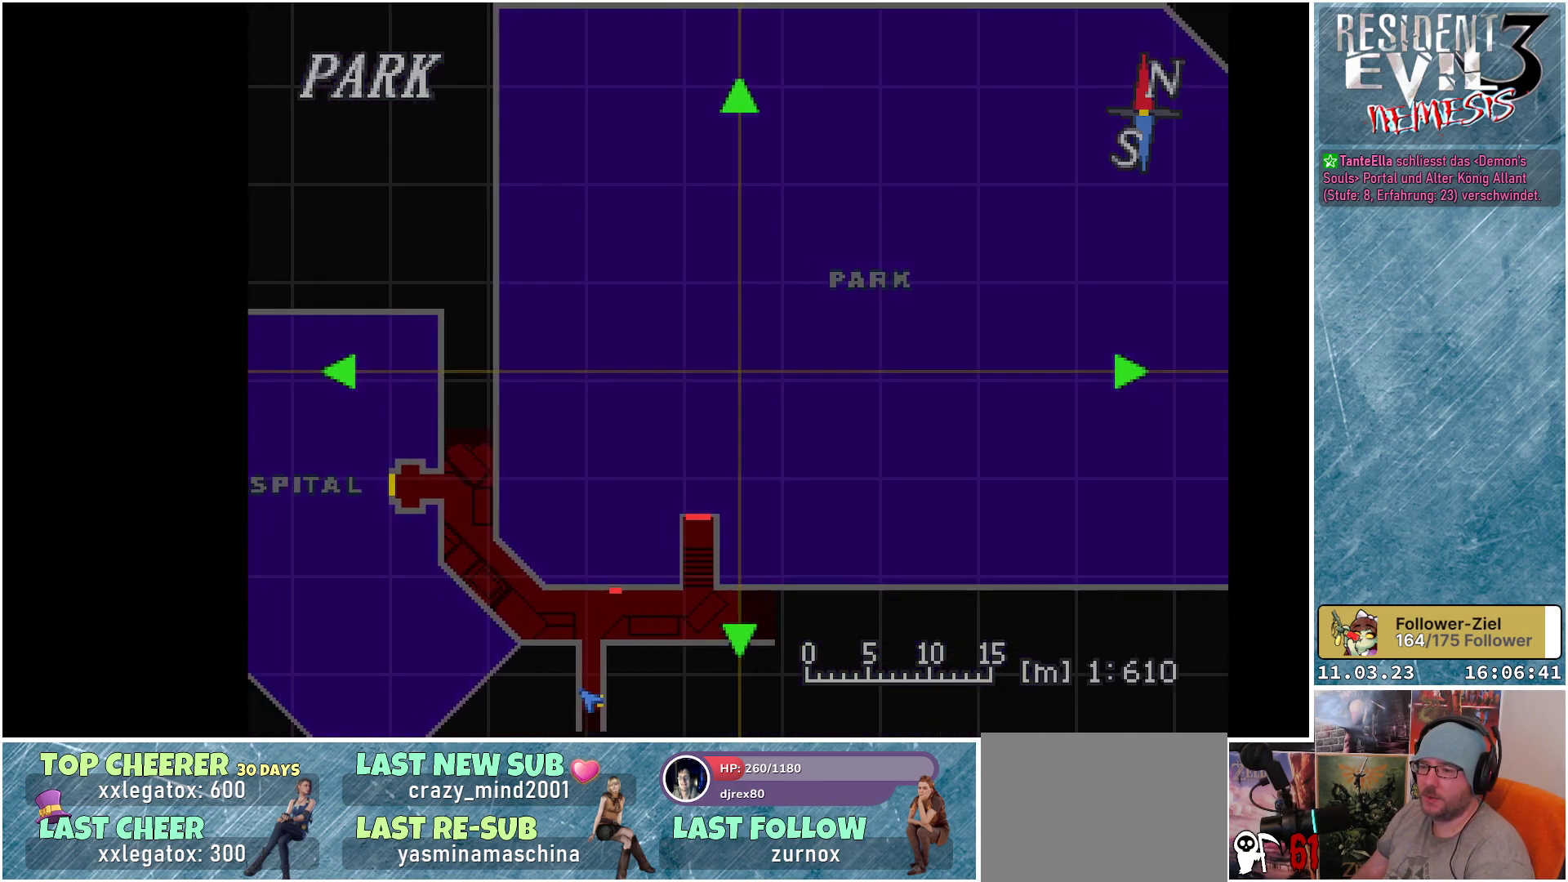
{"buttons": [], "left_stick": "center", "events": [[17, "DPAD_LEFT", "up"], [217, "DPAD_DOWN", "down"], [500, "DPAD_DOWN", "up"]]}
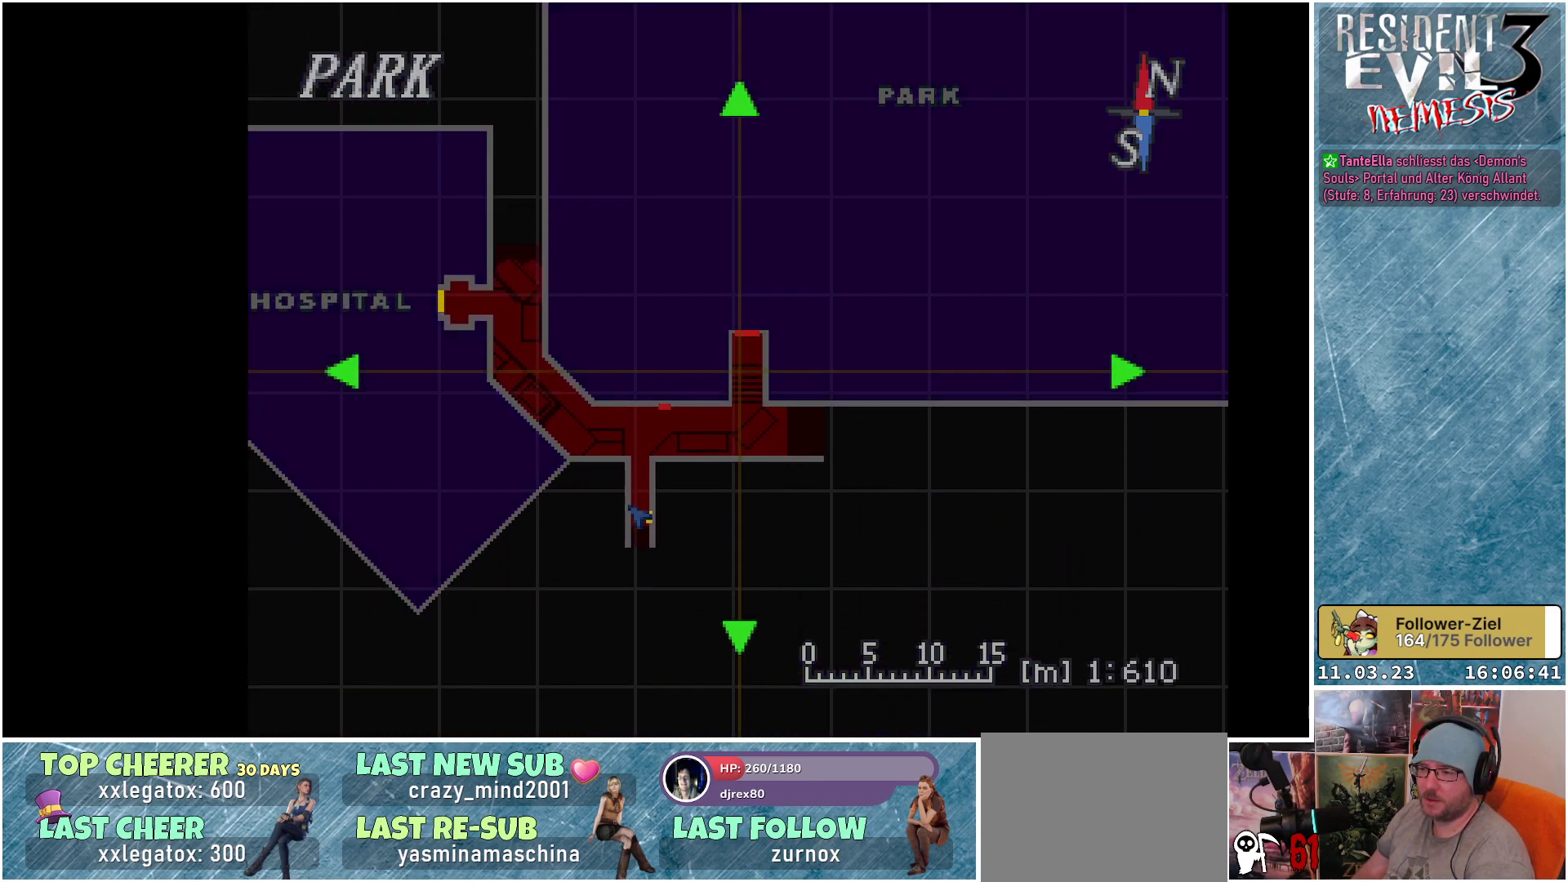
{"buttons": [], "left_stick": "center", "events": []}
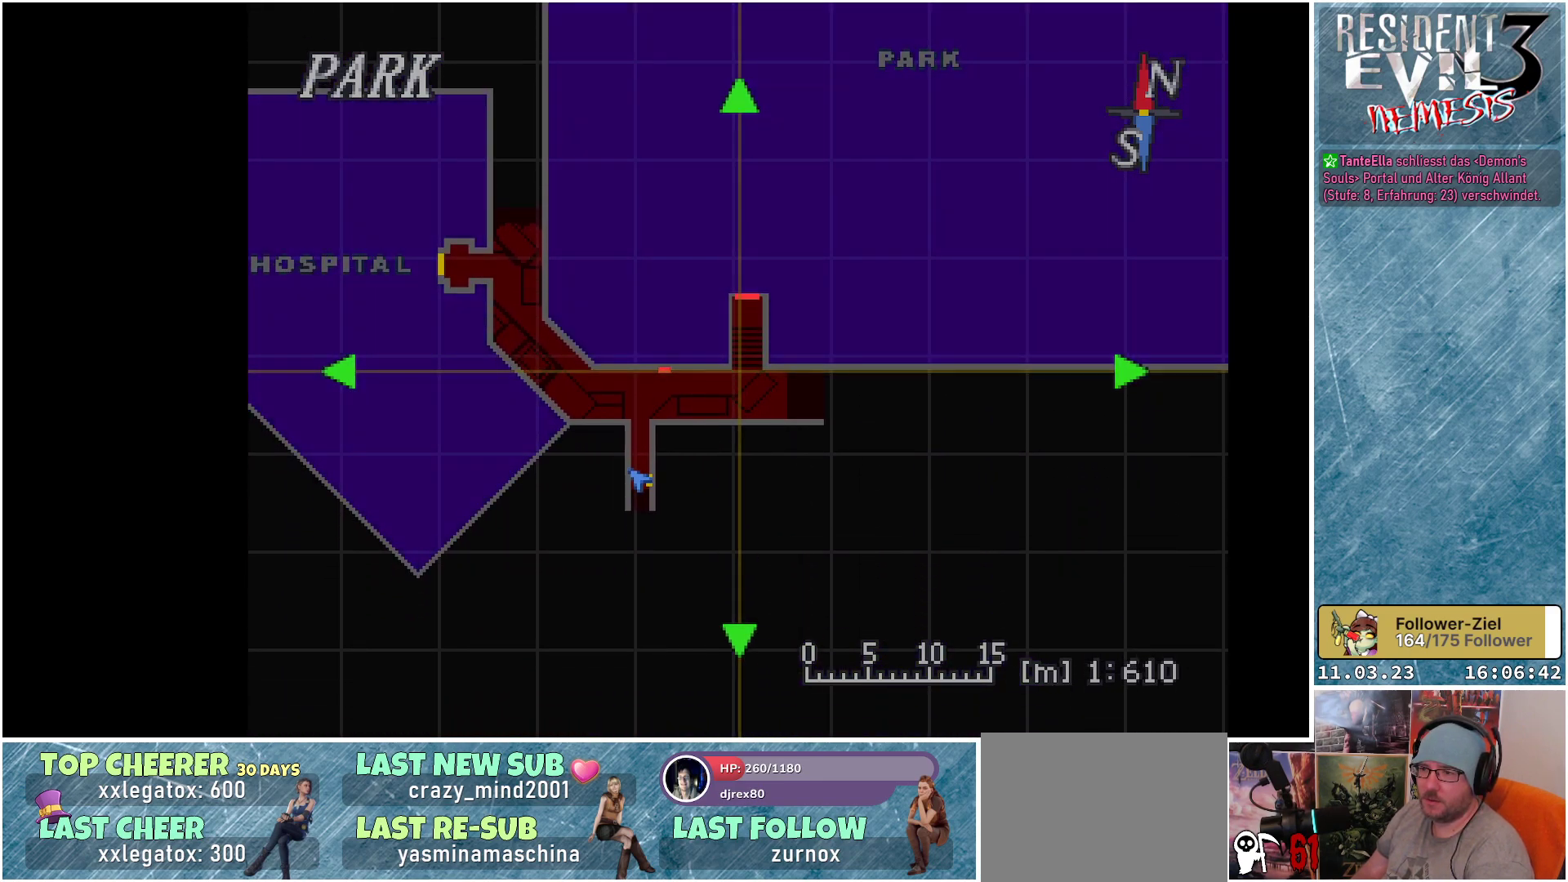
{"buttons": [], "left_stick": "center", "events": []}
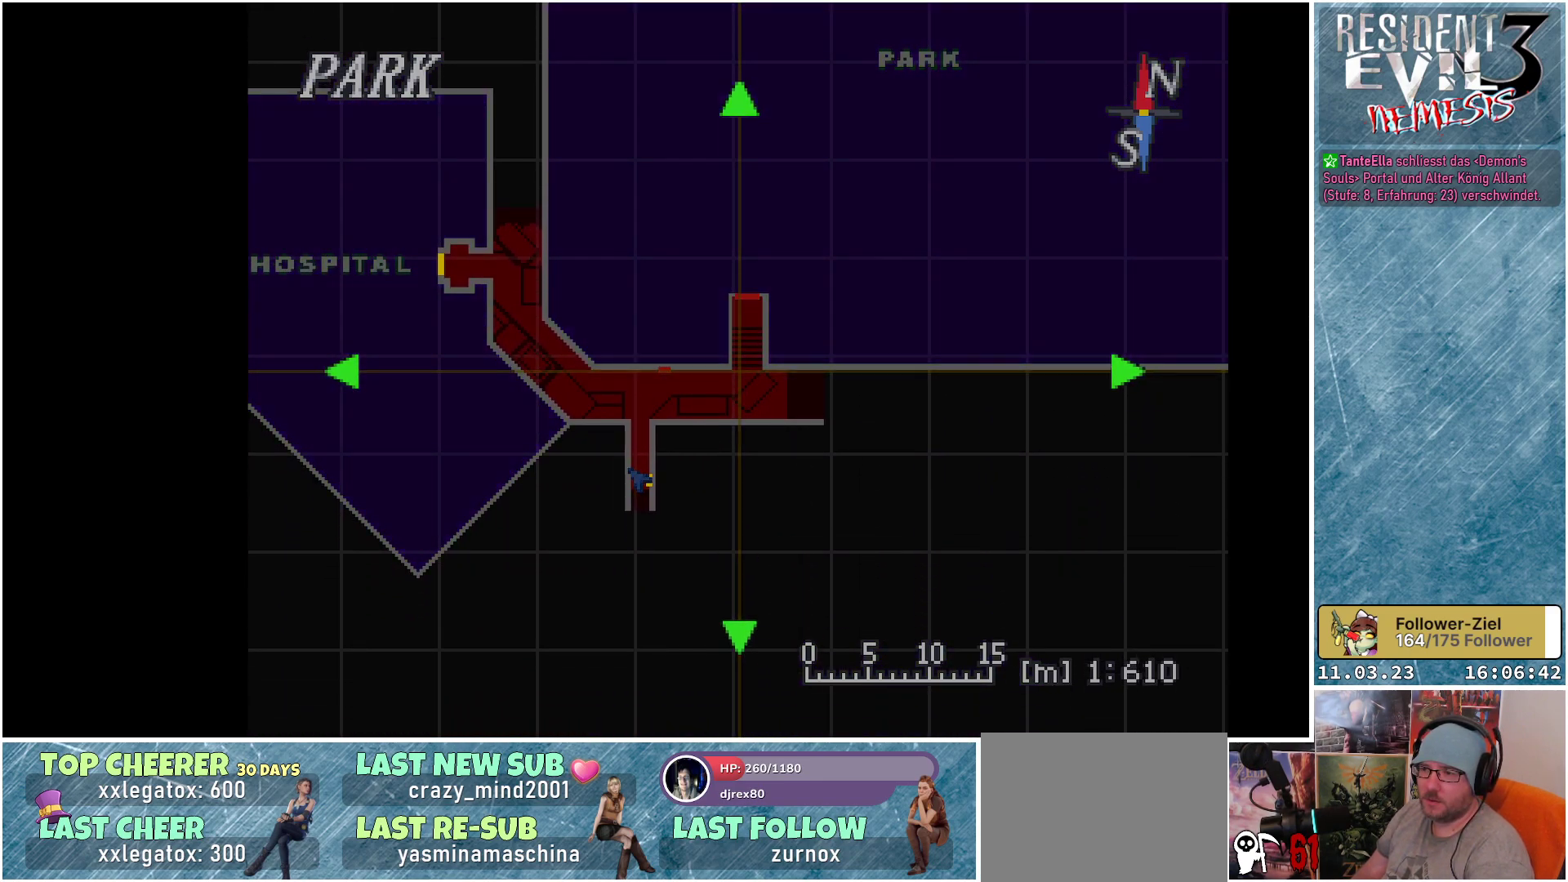
{"buttons": ["Y"], "left_stick": "center", "events": [[33, "B", "down"], [133, "B", "up"], [400, "Y", "down"]]}
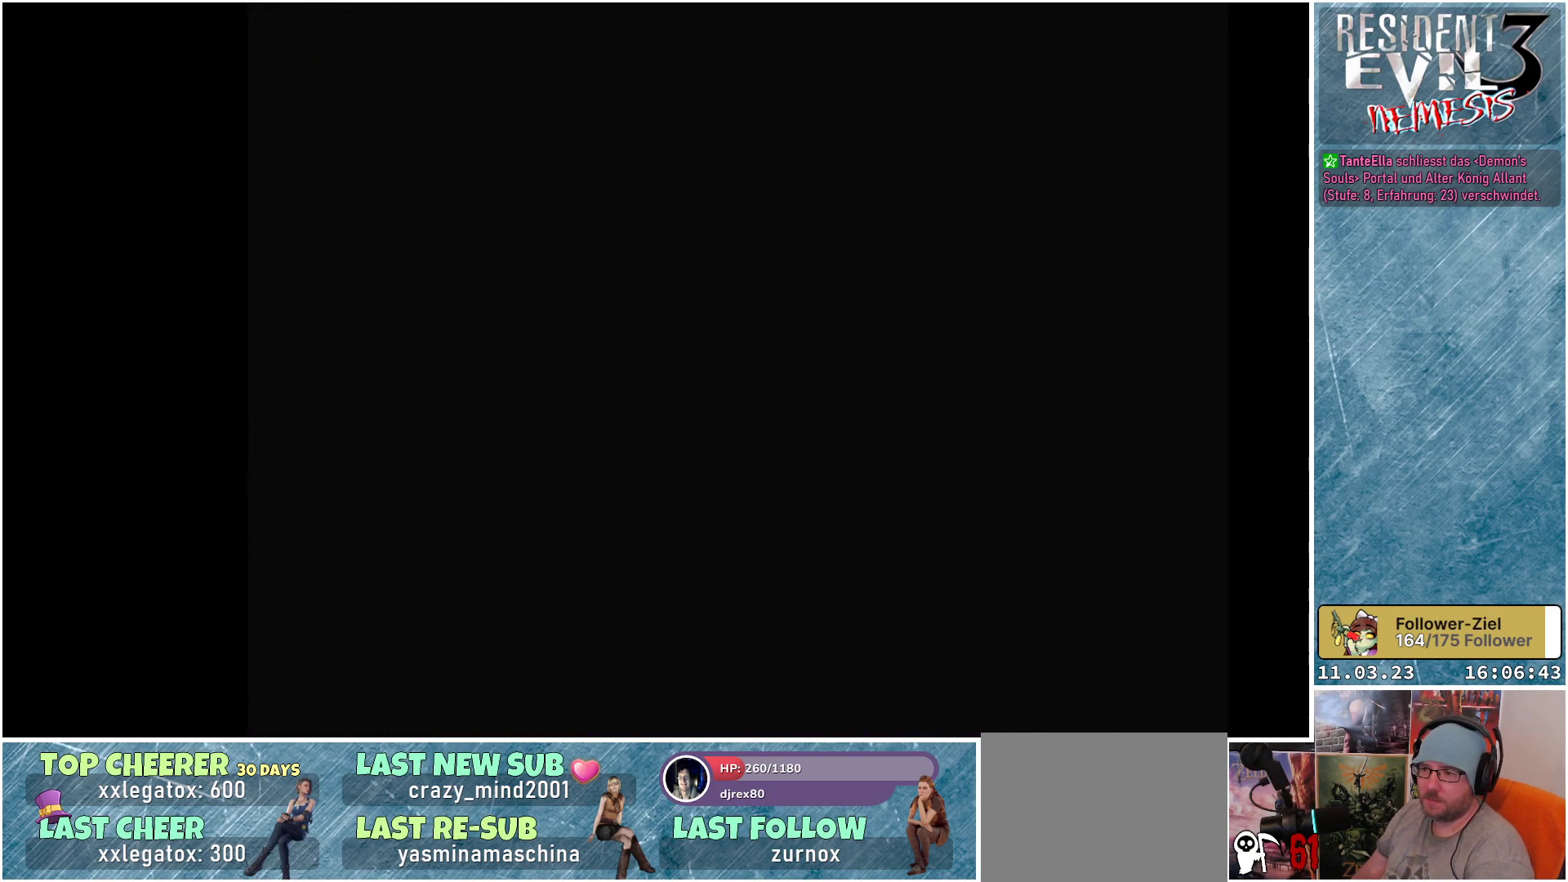
{"buttons": [], "left_stick": "center", "events": [[50, "Y", "up"]]}
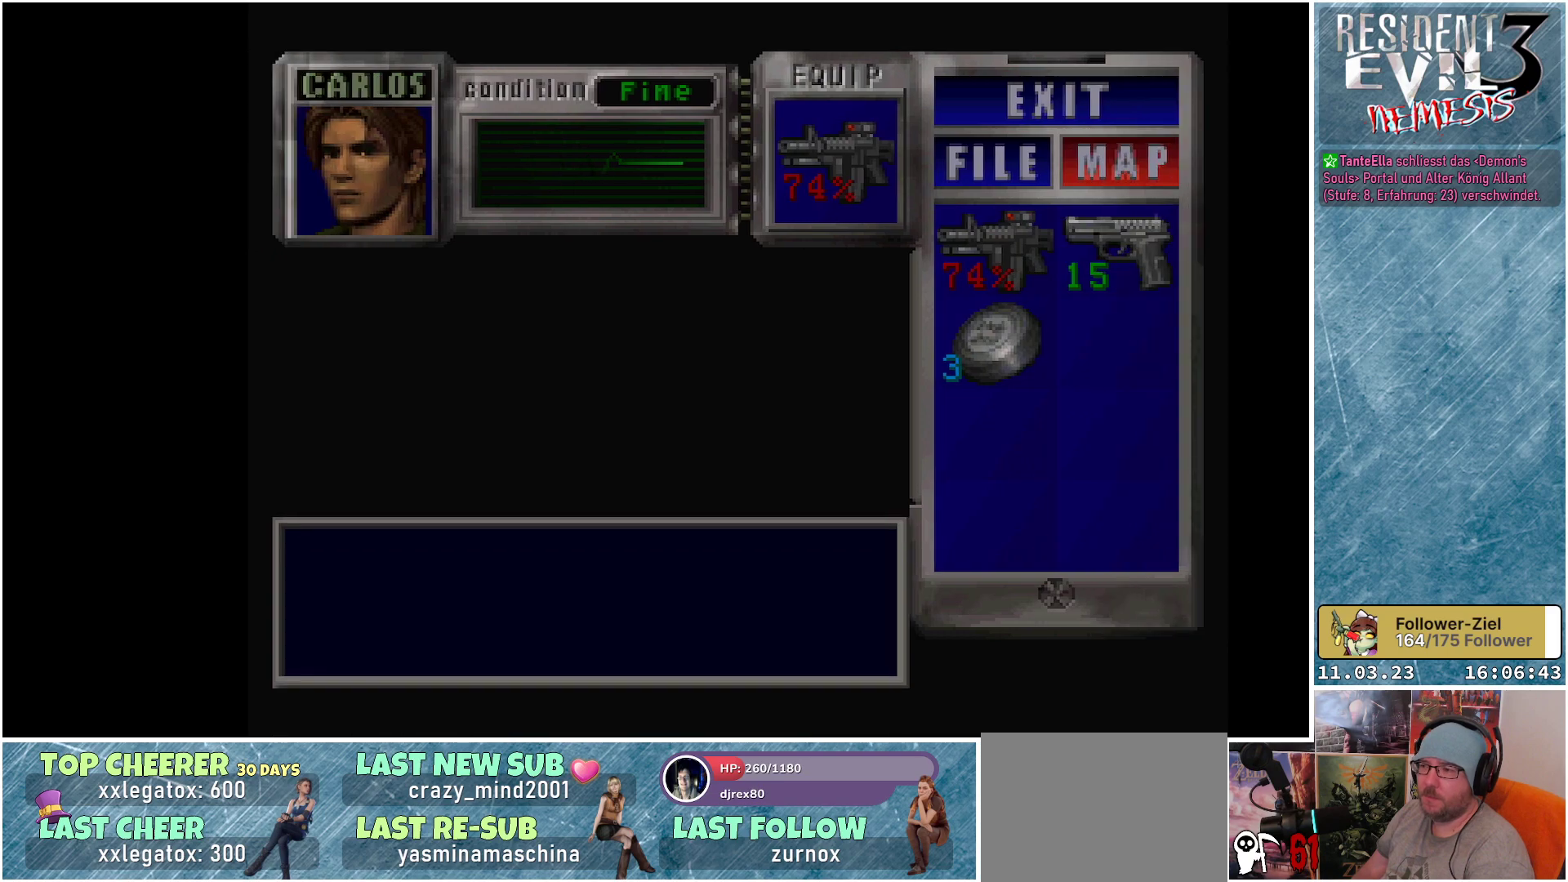
{"buttons": [], "left_stick": "center", "events": [[117, "Y", "down"], [233, "Y", "up"]]}